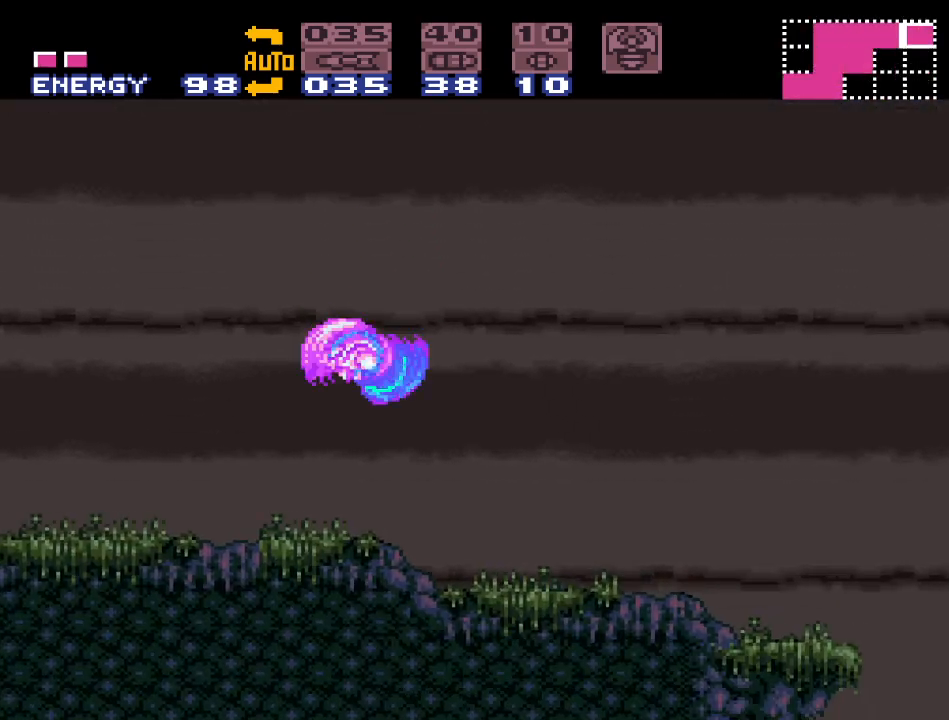
Gameplay with a controller (Nintendo layout); each line is a JSON object with the inputs held at the frame after it. "events" lists button and stick changes between this image and that frame as [ms after this image, input, new state], when the widget could be followed in between. Not read: L3 R3.
{"buttons": ["Y", "DPAD_RIGHT"], "events": []}
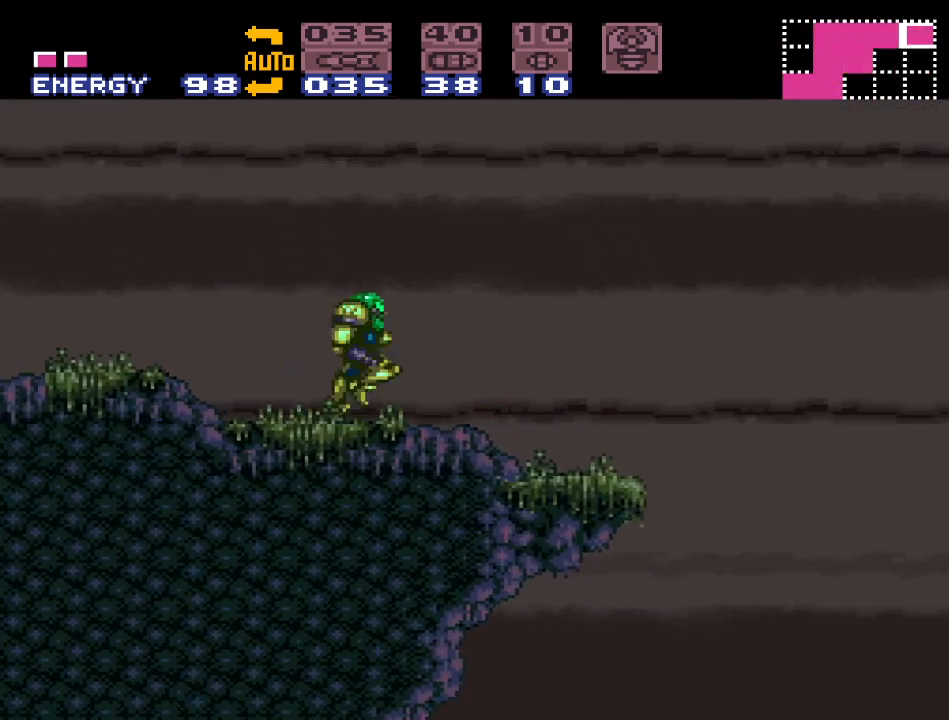
{"buttons": ["Y", "DPAD_LEFT"], "events": [[317, "DPAD_RIGHT", "up"], [417, "DPAD_LEFT", "down"]]}
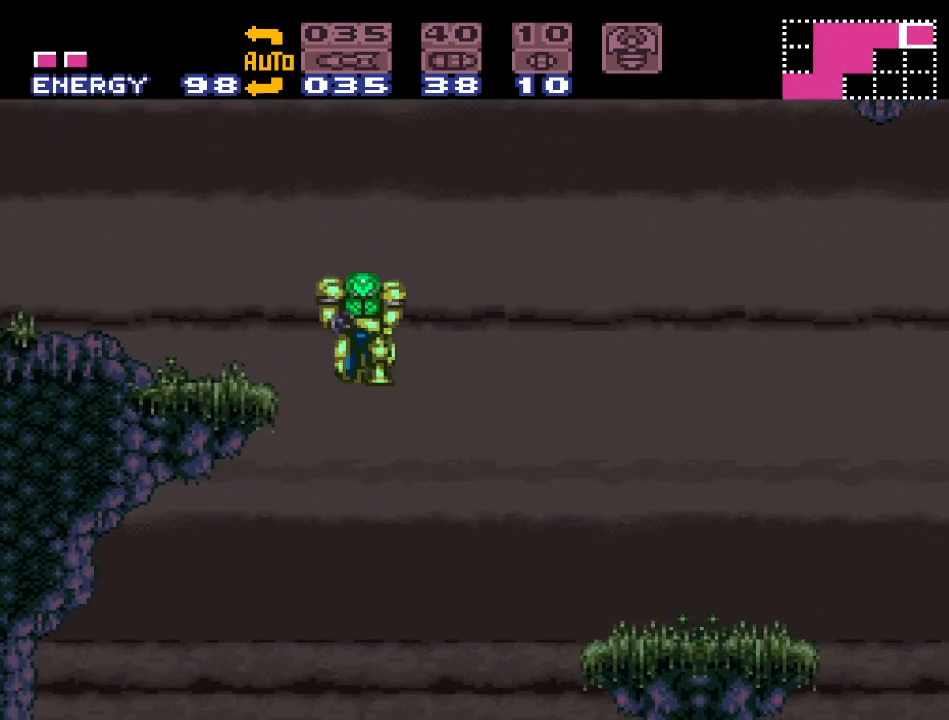
{"buttons": ["Y"], "events": [[67, "DPAD_LEFT", "up"]]}
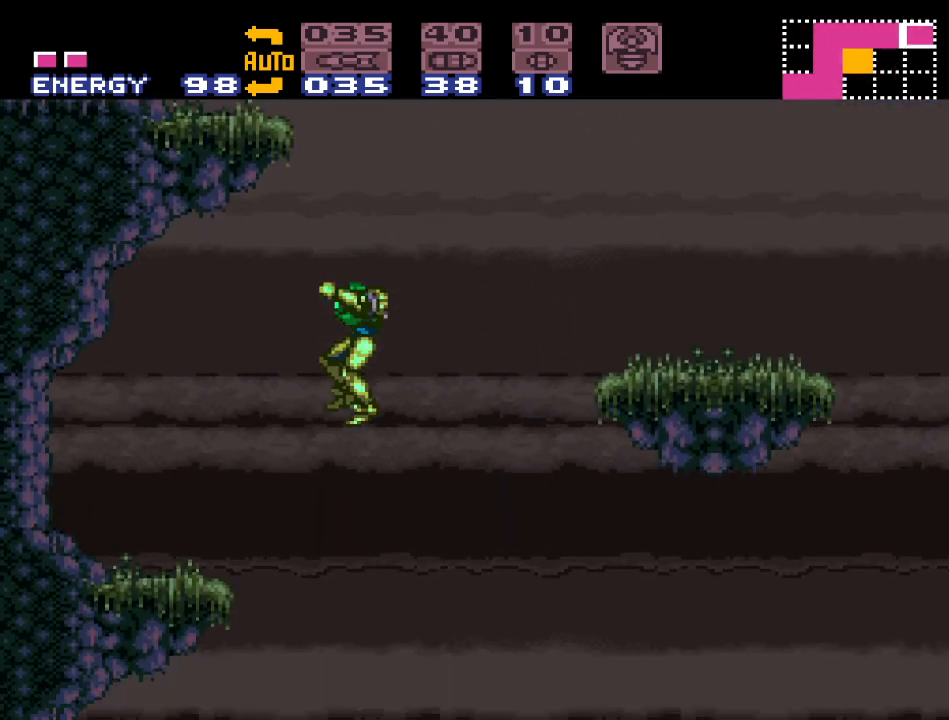
{"buttons": ["Y", "DPAD_RIGHT"], "events": [[133, "DPAD_RIGHT", "down"]]}
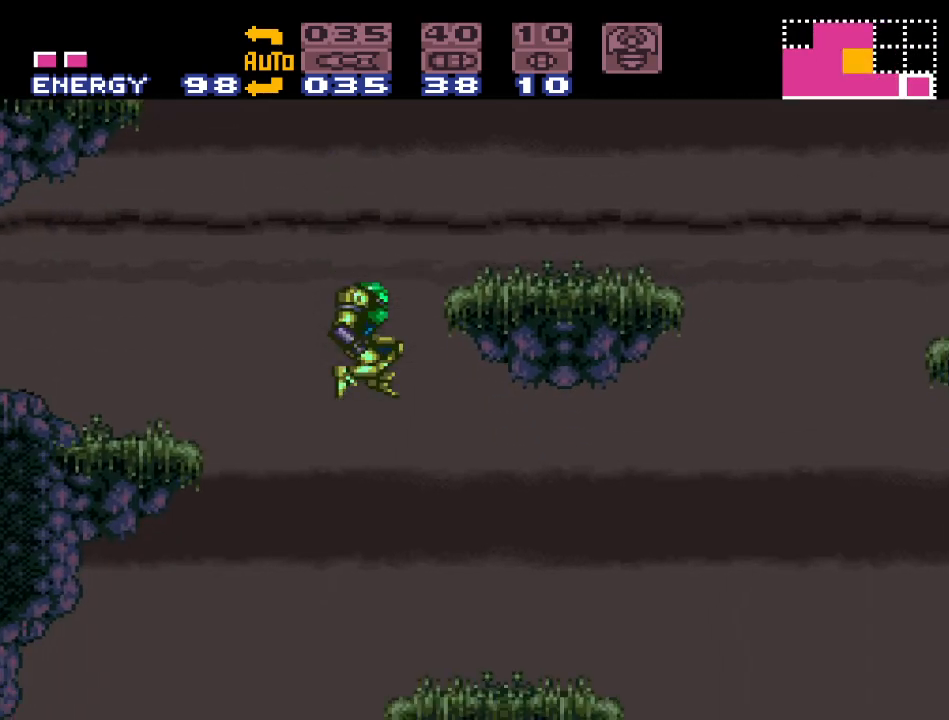
{"buttons": ["Y", "DPAD_RIGHT"], "events": []}
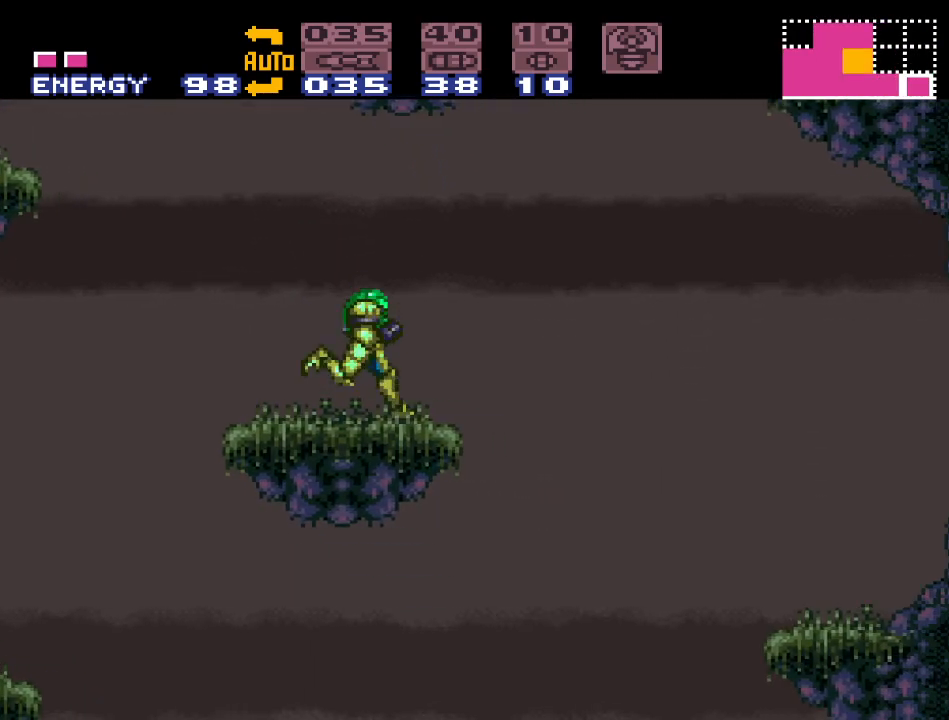
{"buttons": ["Y"], "events": [[250, "DPAD_RIGHT", "up"], [317, "DPAD_LEFT", "down"], [467, "DPAD_LEFT", "up"]]}
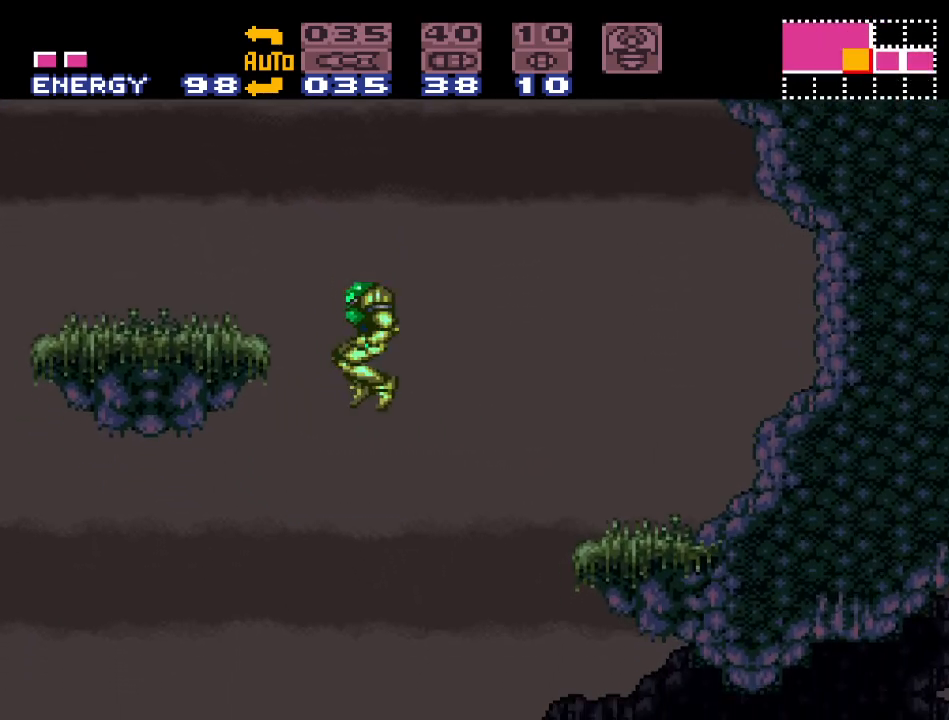
{"buttons": ["DPAD_RIGHT"], "events": [[100, "DPAD_RIGHT", "down"], [433, "Y", "up"]]}
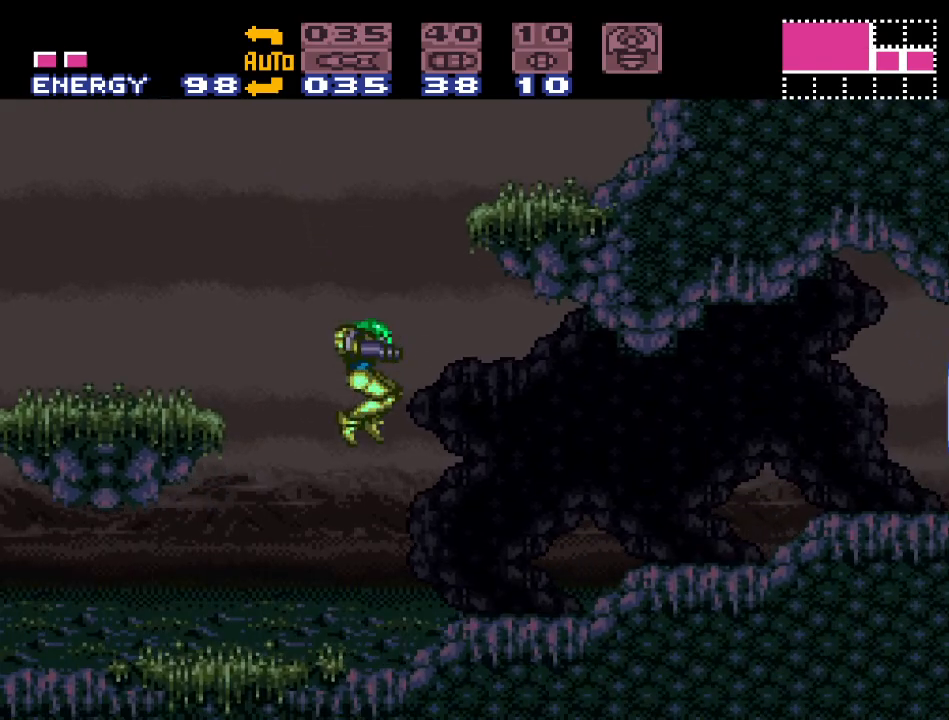
{"buttons": ["Y", "DPAD_LEFT"], "events": [[100, "A", "down"], [183, "A", "up"], [250, "DPAD_RIGHT", "up"], [317, "DPAD_LEFT", "down"], [383, "Y", "down"]]}
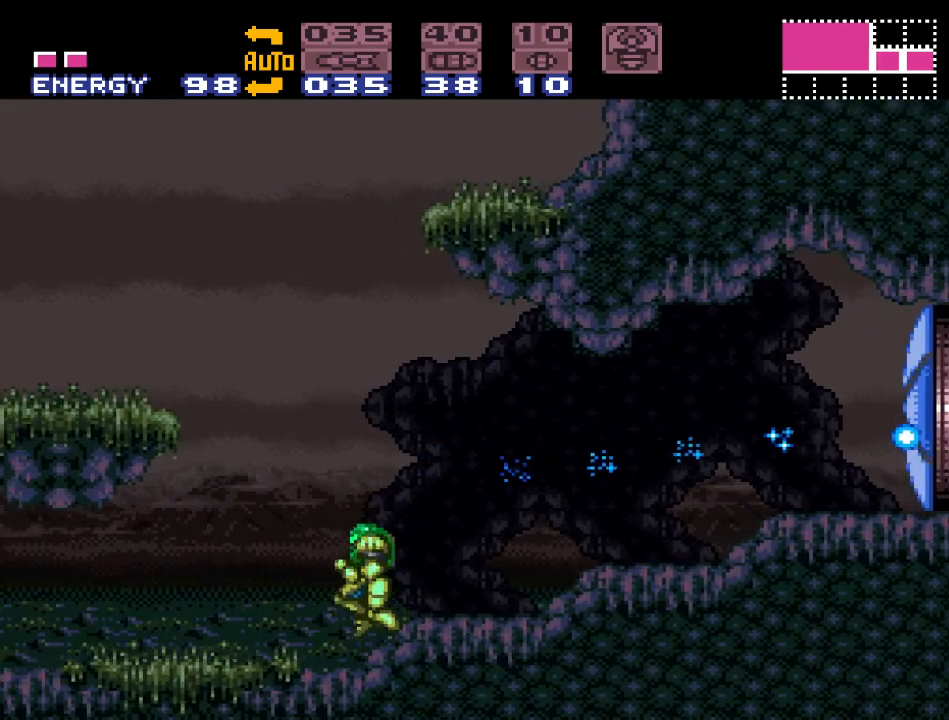
{"buttons": ["Y", "DPAD_LEFT"], "events": []}
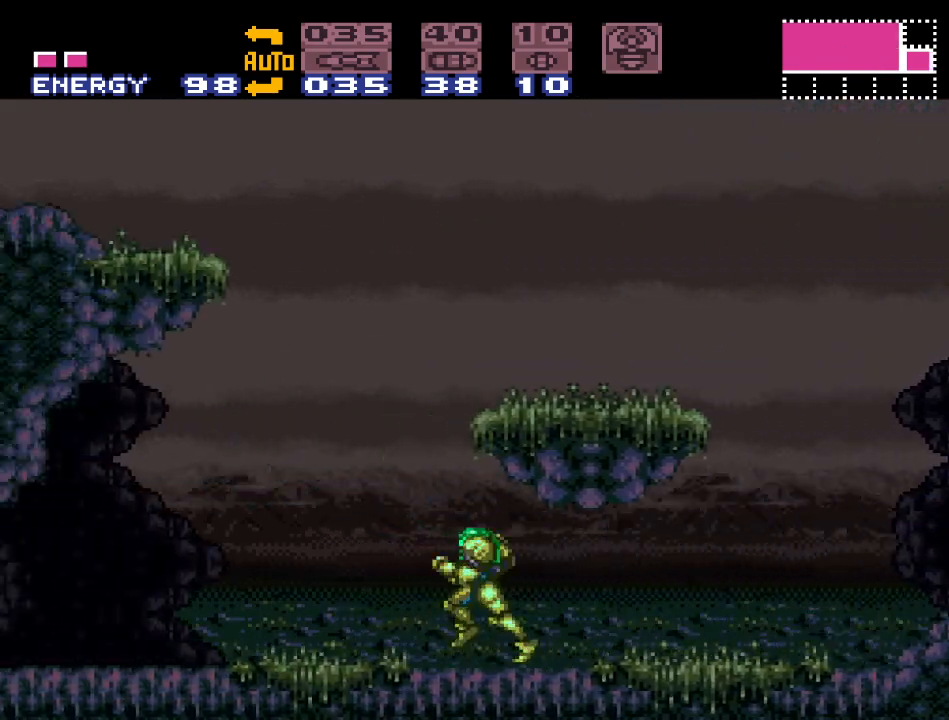
{"buttons": [], "events": [[417, "DPAD_LEFT", "up"], [450, "Y", "up"]]}
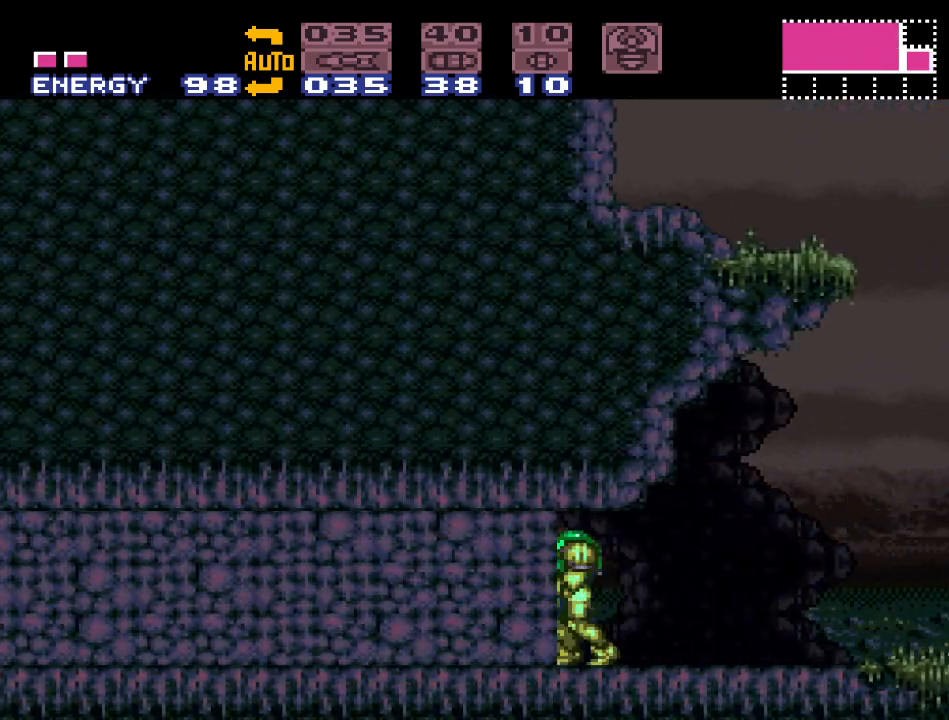
{"buttons": ["DPAD_RIGHT"], "events": [[67, "DPAD_RIGHT", "down"]]}
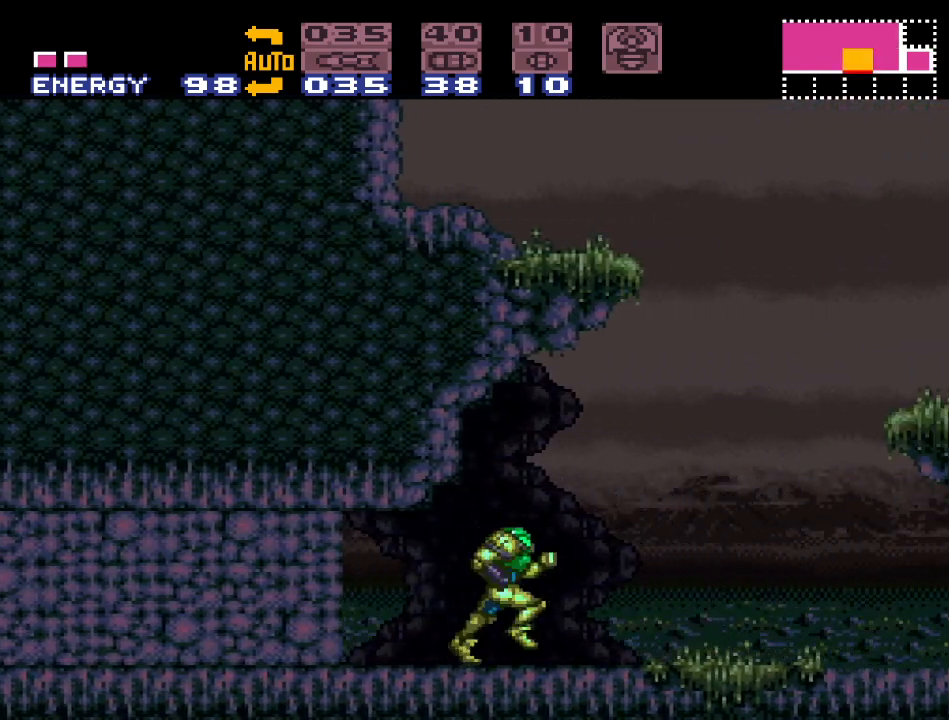
{"buttons": ["Y", "DPAD_RIGHT"], "events": [[100, "Y", "down"]]}
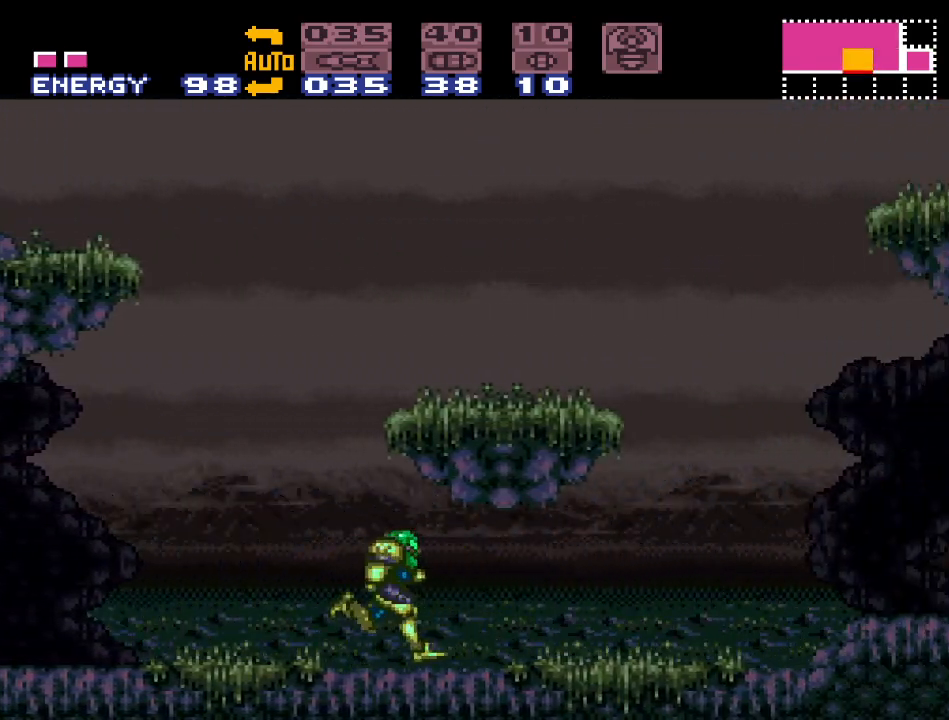
{"buttons": ["Y", "DPAD_RIGHT"], "events": []}
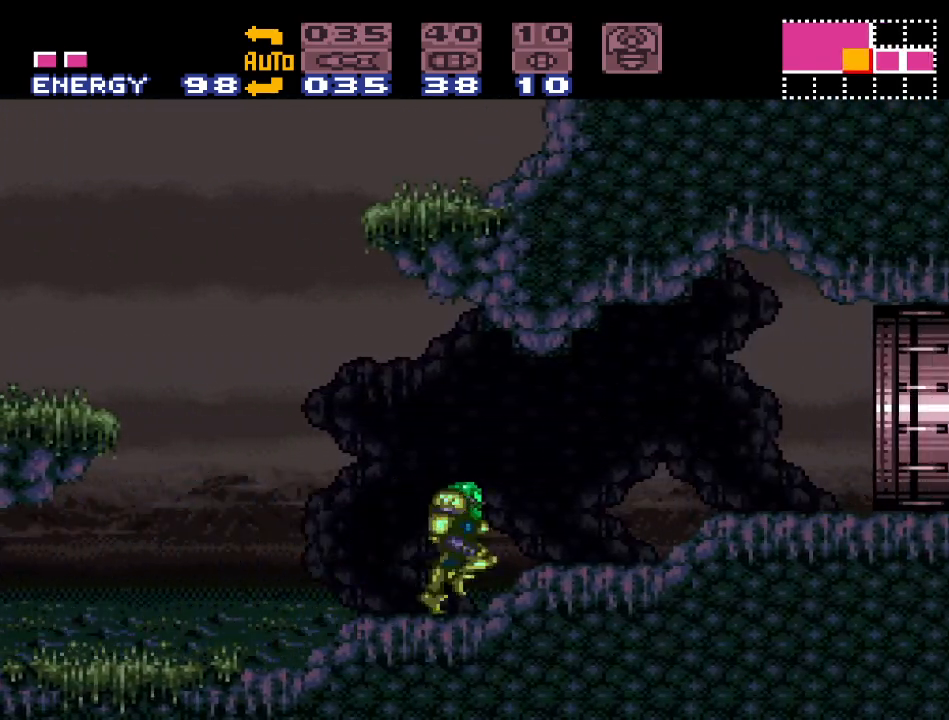
{"buttons": ["Y", "DPAD_RIGHT"], "events": []}
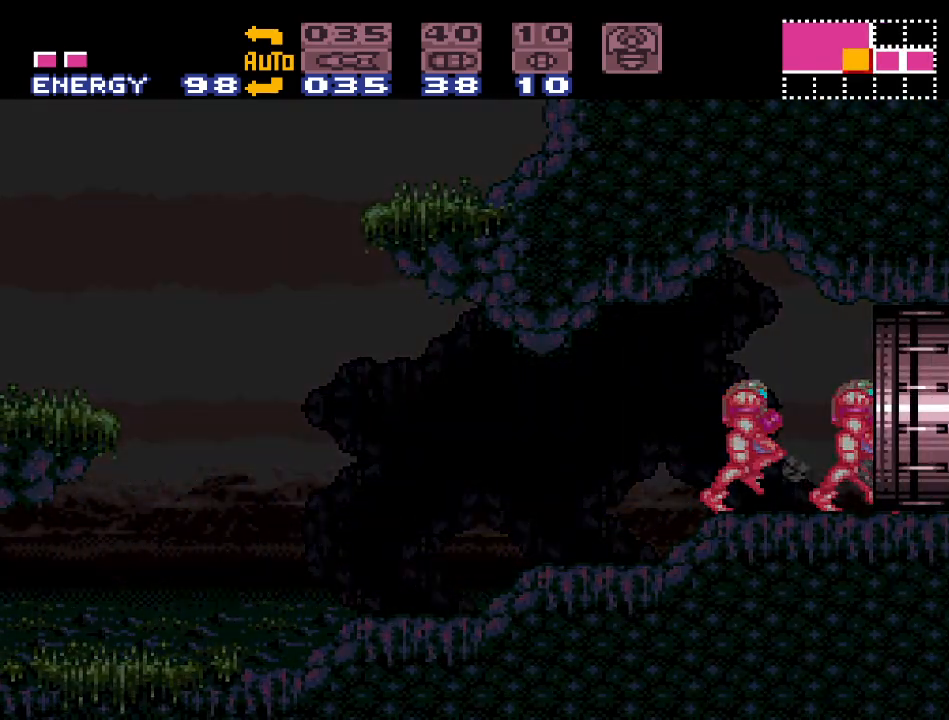
{"buttons": ["Y", "DPAD_RIGHT"], "events": []}
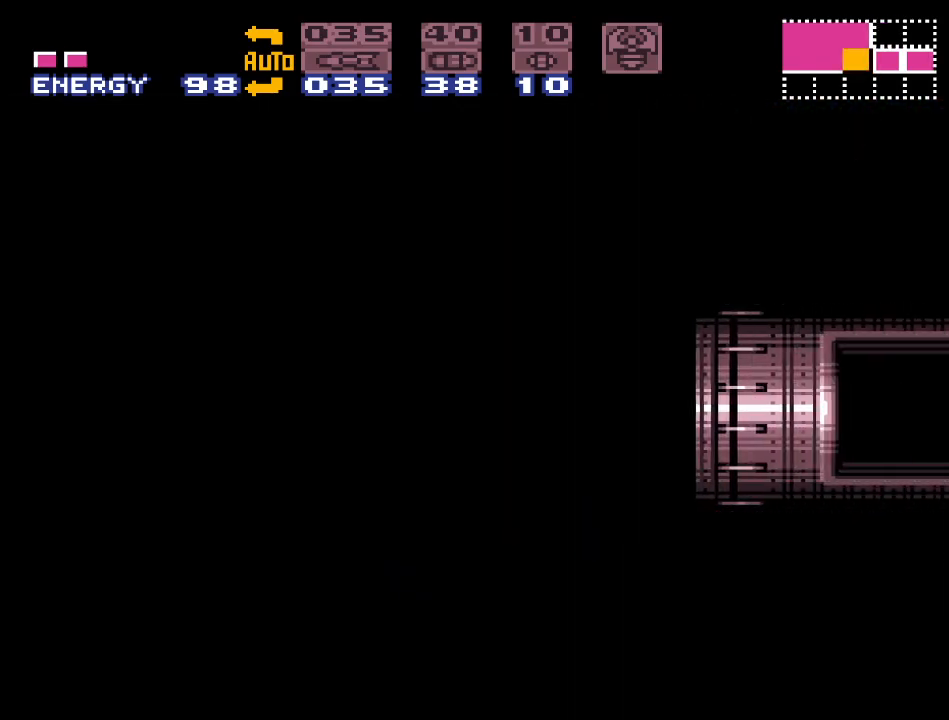
{"buttons": ["Y", "DPAD_RIGHT"], "events": []}
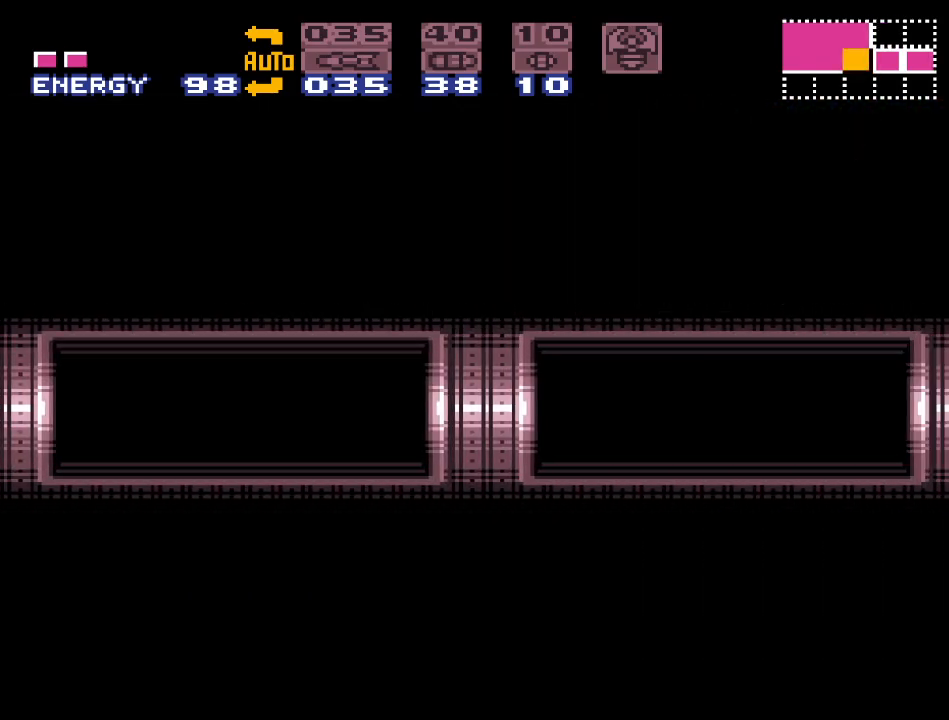
{"buttons": ["Y", "DPAD_RIGHT"], "events": []}
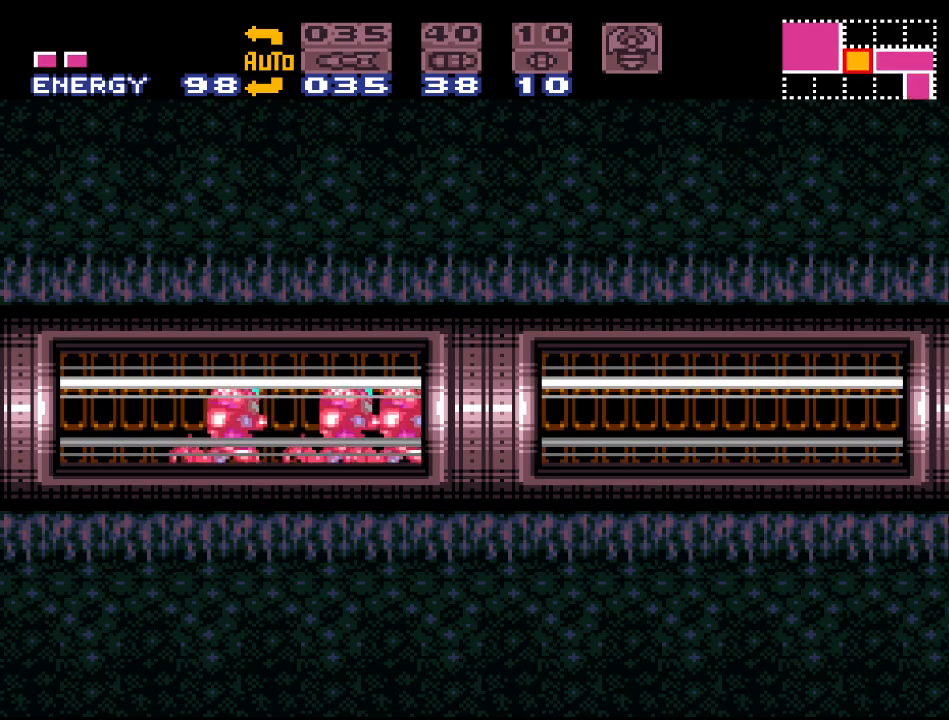
{"buttons": ["Y", "DPAD_RIGHT"], "events": []}
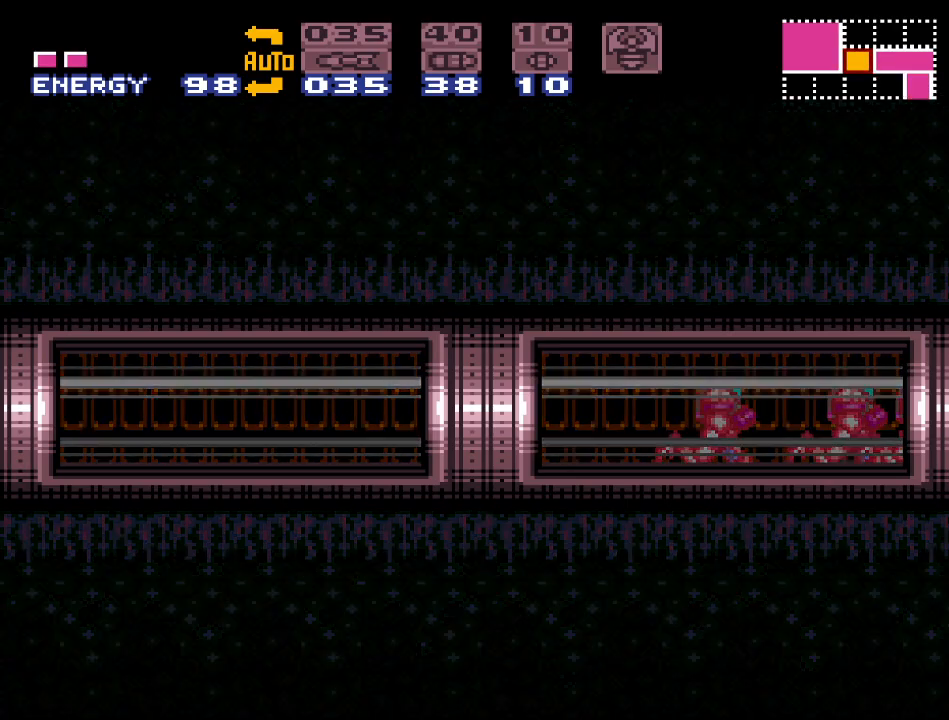
{"buttons": ["Y", "DPAD_RIGHT"], "events": []}
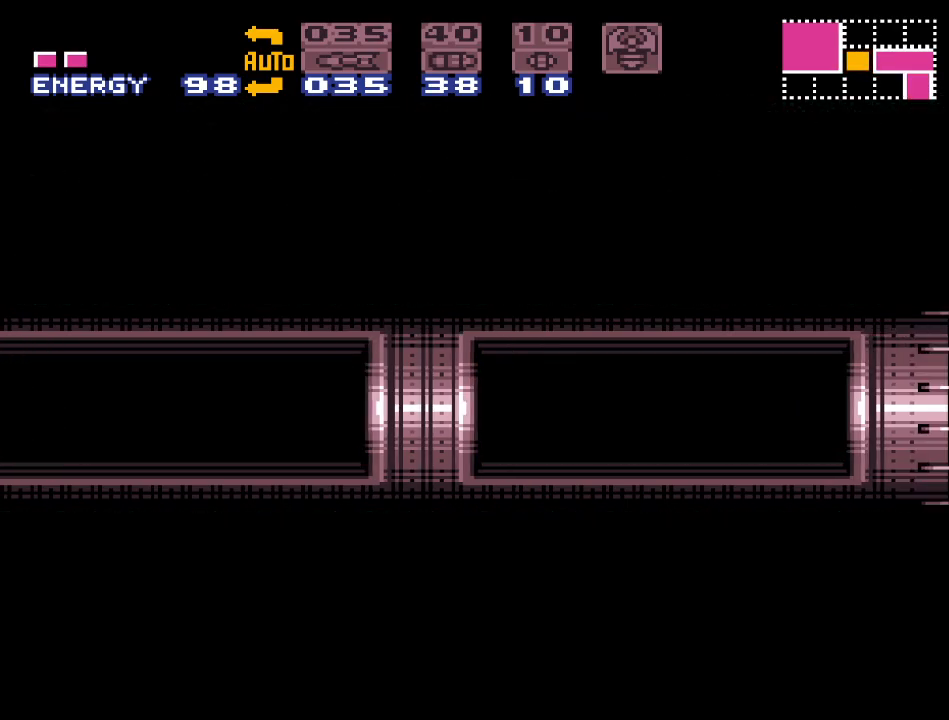
{"buttons": ["Y", "DPAD_RIGHT"], "events": []}
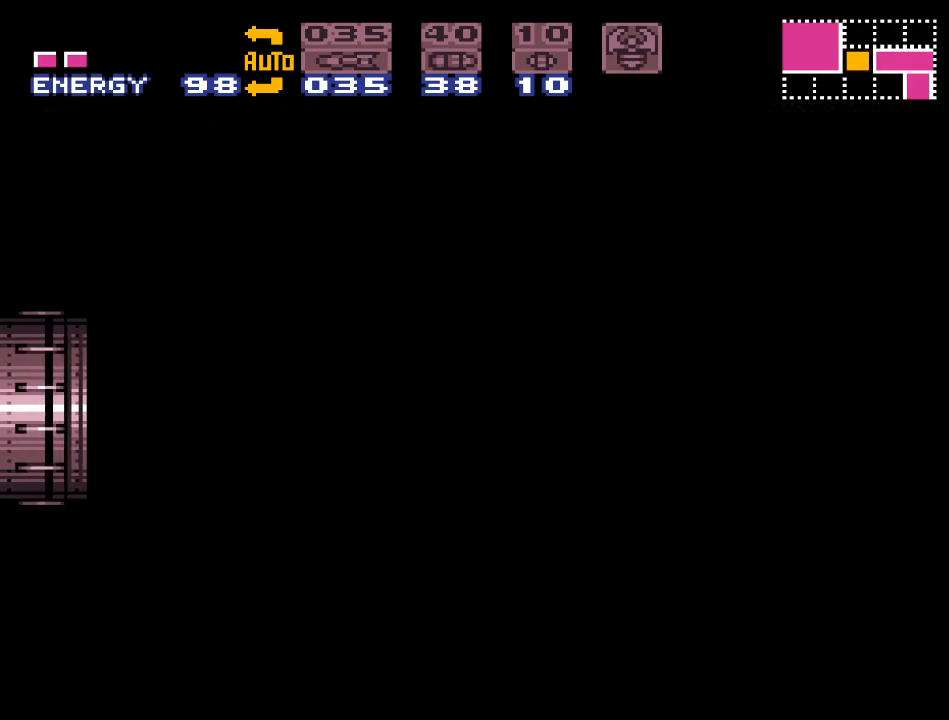
{"buttons": ["Y", "DPAD_RIGHT"], "events": []}
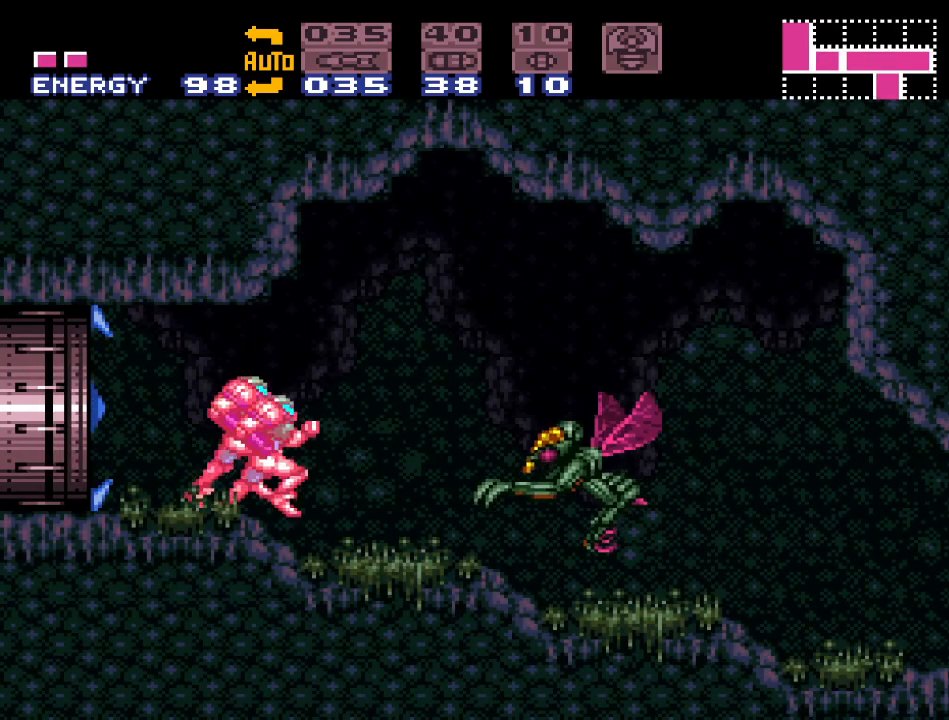
{"buttons": ["Y", "DPAD_RIGHT"], "events": []}
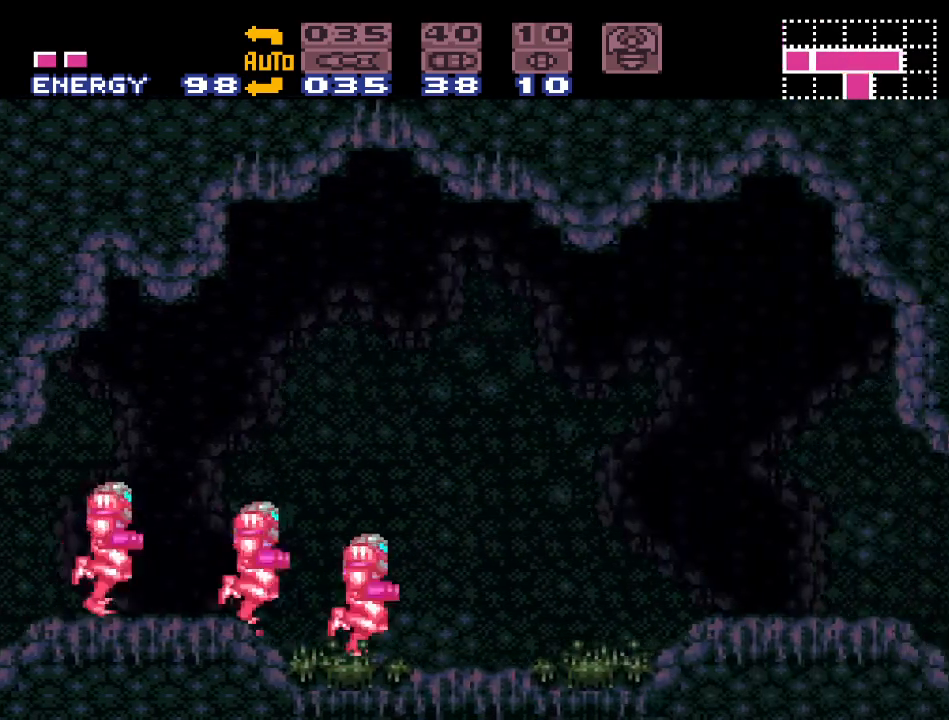
{"buttons": ["Y", "DPAD_RIGHT"], "events": [[133, "B", "down"], [317, "B", "up"]]}
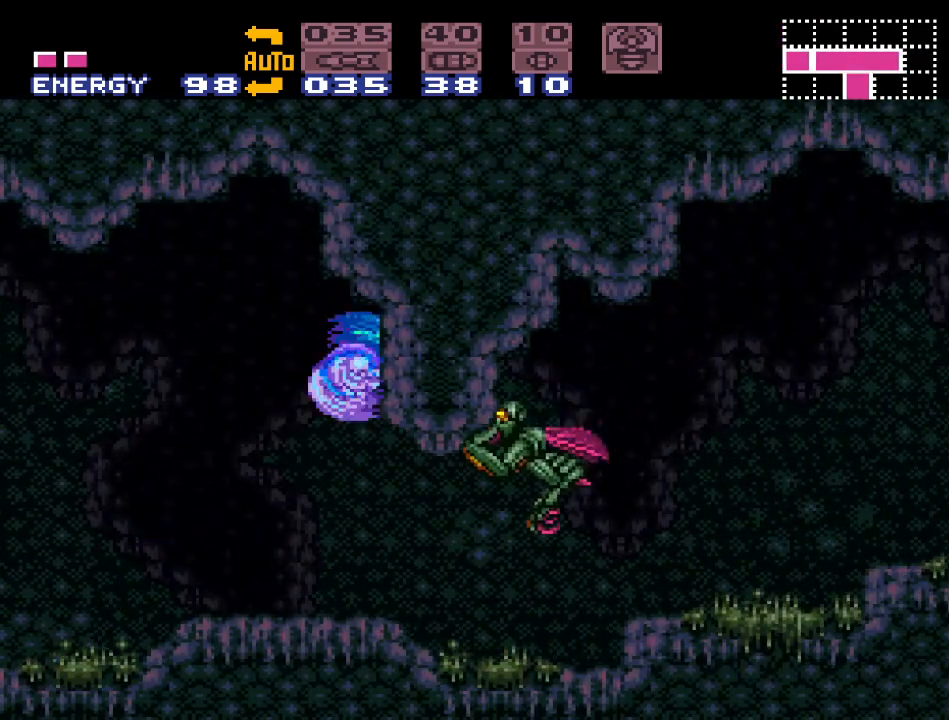
{"buttons": ["Y", "DPAD_RIGHT"], "events": []}
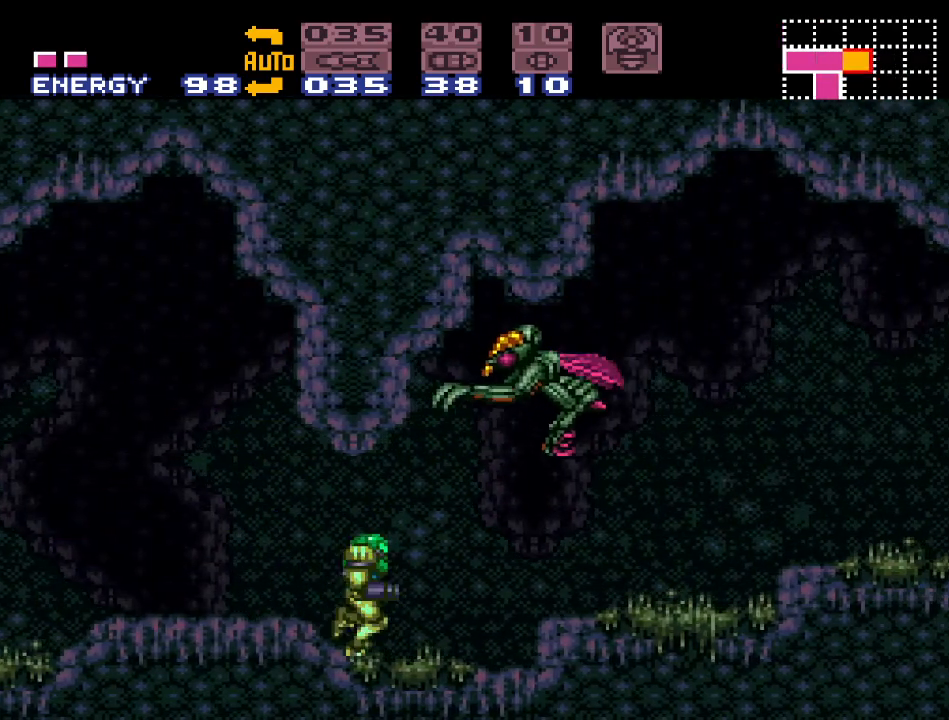
{"buttons": ["B", "Y", "DPAD_RIGHT"], "events": [[183, "B", "down"]]}
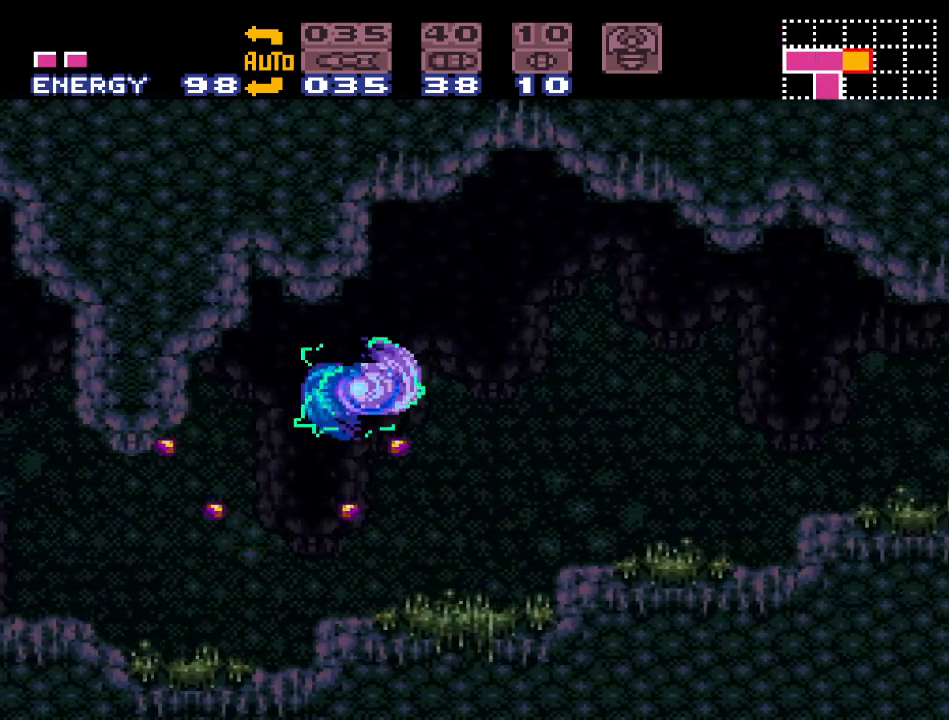
{"buttons": ["Y"], "events": [[467, "B", "up"], [467, "DPAD_RIGHT", "up"]]}
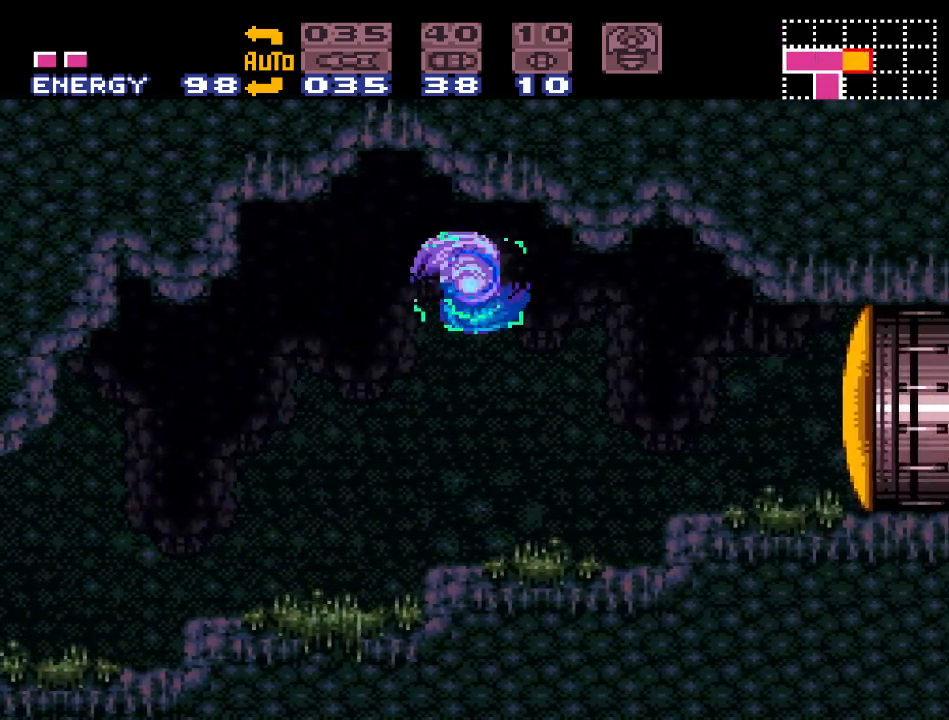
{"buttons": [], "events": [[33, "Y", "up"], [217, "SELECT", "down"], [317, "SELECT", "up"], [400, "SELECT", "down"], [467, "SELECT", "up"]]}
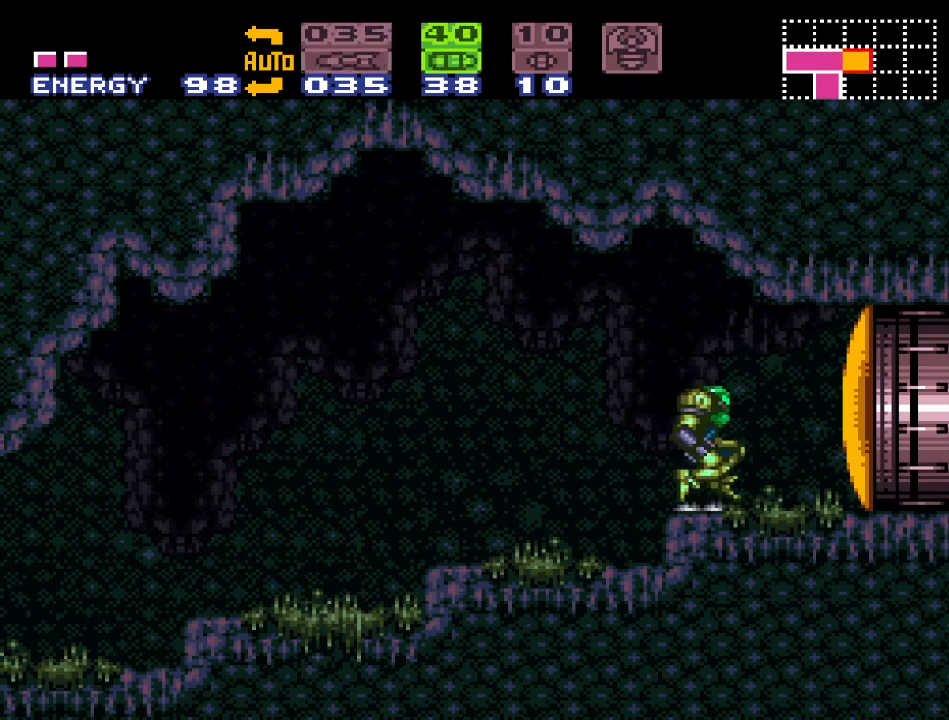
{"buttons": ["DPAD_DOWN"], "events": [[33, "SELECT", "down"], [133, "SELECT", "up"], [283, "DPAD_DOWN", "down"], [350, "DPAD_DOWN", "up"], [433, "DPAD_DOWN", "down"]]}
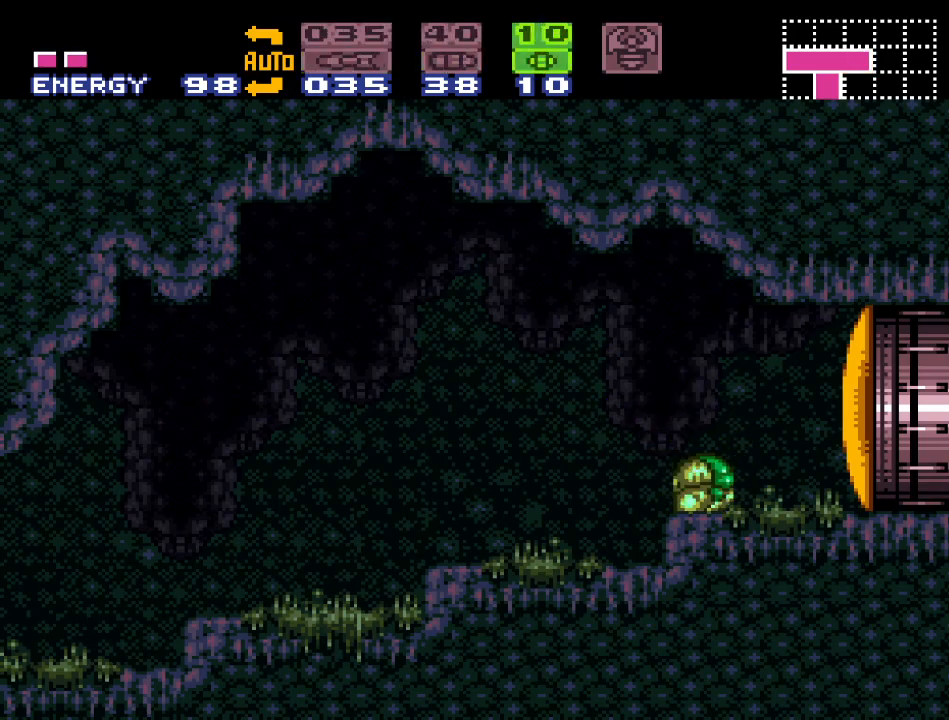
{"buttons": ["DPAD_UP"], "events": [[33, "DPAD_DOWN", "up"], [133, "A", "down"], [250, "A", "up"], [350, "DPAD_UP", "down"], [417, "DPAD_UP", "up"], [500, "DPAD_UP", "down"]]}
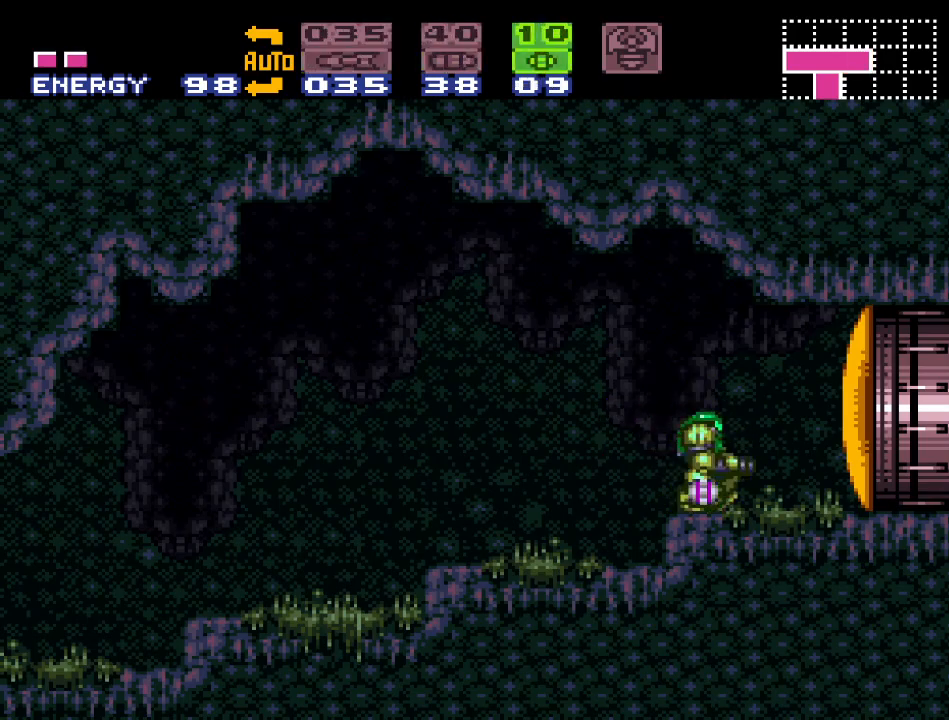
{"buttons": [], "events": [[100, "DPAD_UP", "up"], [117, "X", "down"], [233, "X", "up"]]}